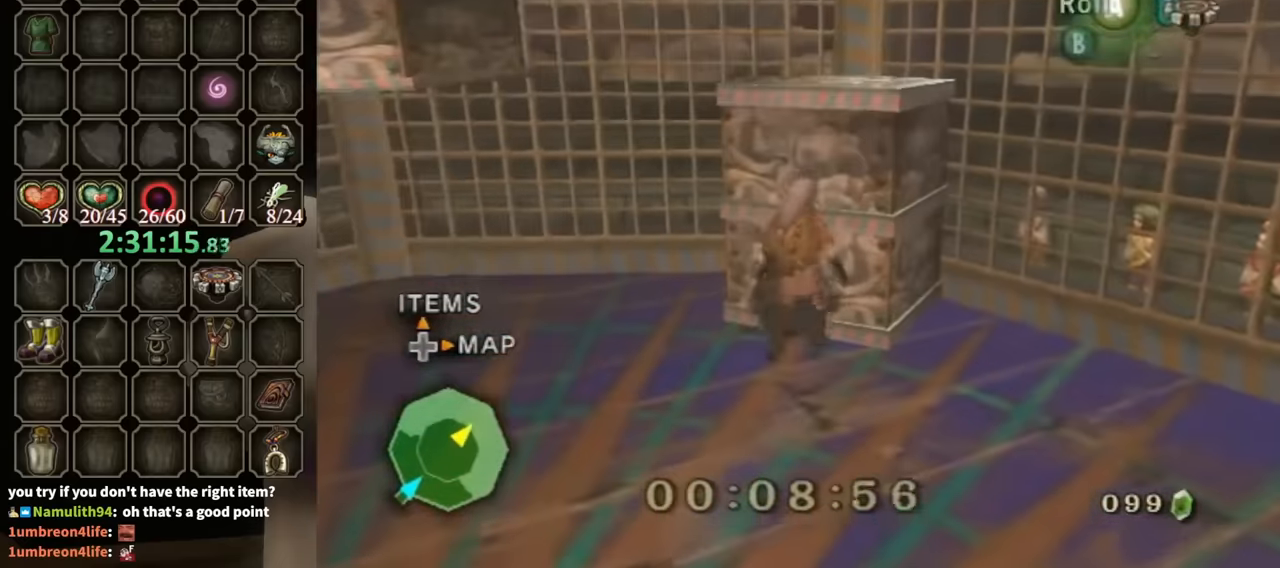
Gameplay with a controller (Nintendo layout); each line is a JSON object with the inputs held at the frame after it. "events" lists button and stick changes between this image and that frame as [ms after this image, input, new state], when the widget could be followed in between. Not read: L3 R3 START.
{"buttons": [], "left_stick": "up-right", "right_stick": "center", "events": []}
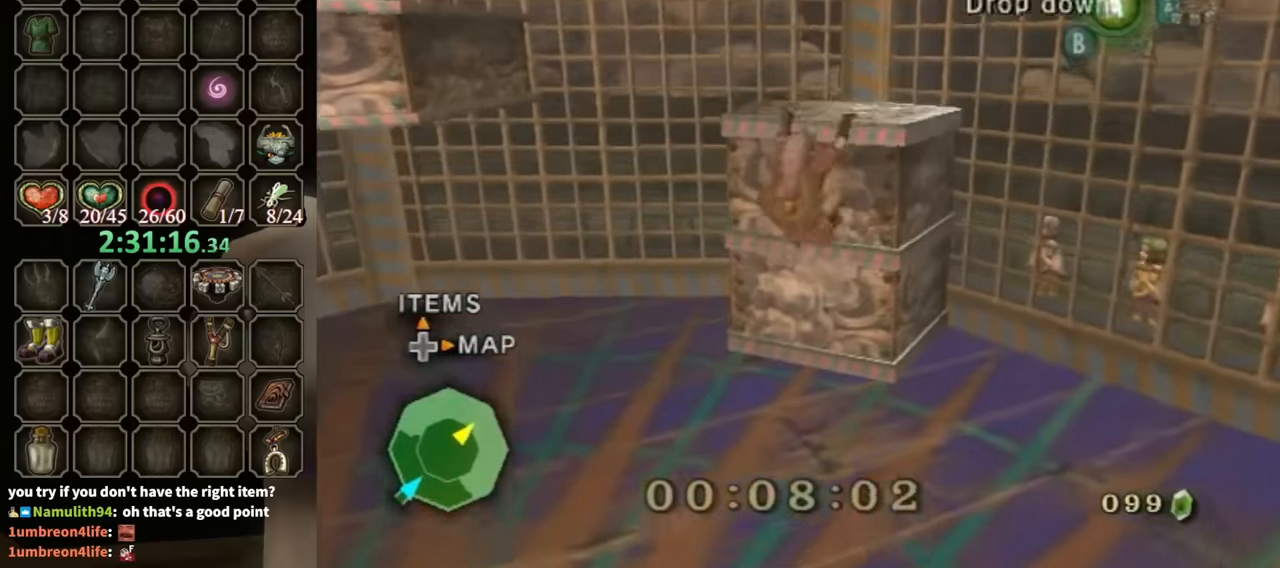
{"buttons": [], "left_stick": "up-right", "right_stick": "down-right", "events": [[500, "right_stick", "down-right"]]}
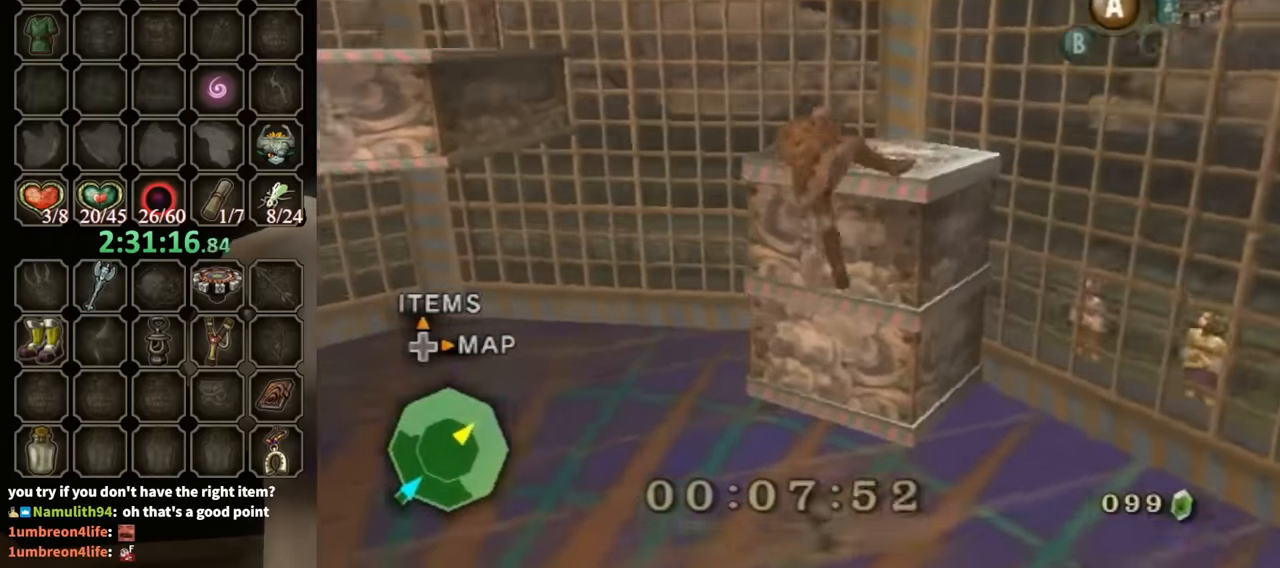
{"buttons": [], "left_stick": "up", "right_stick": "down-right", "events": [[100, "left_stick", "center"], [500, "left_stick", "up"]]}
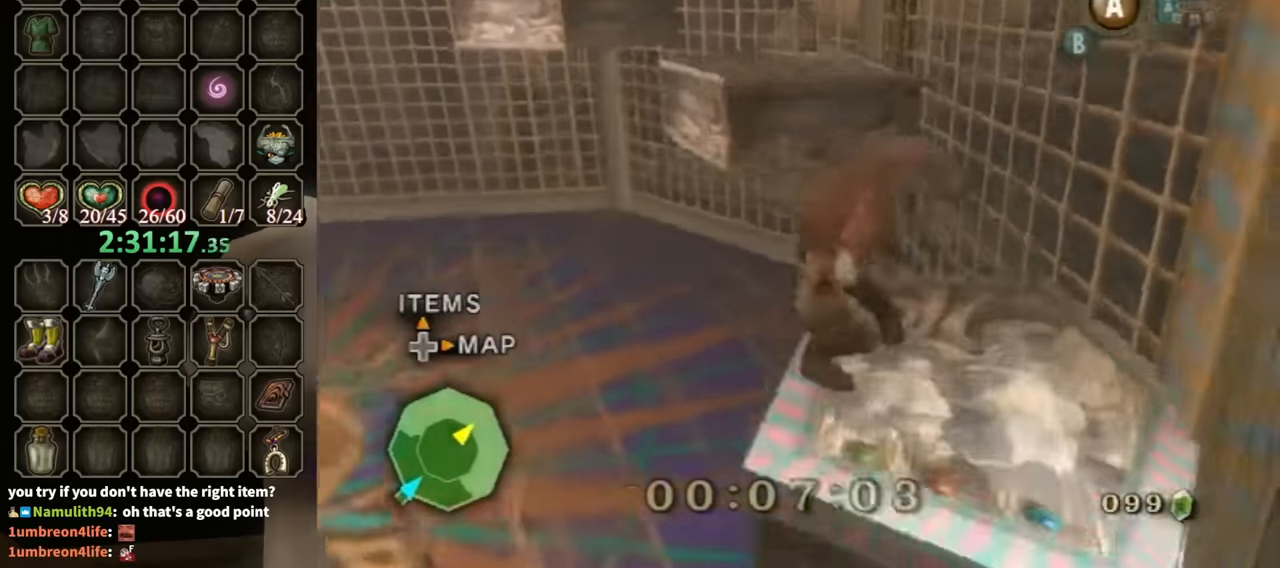
{"buttons": [], "left_stick": "up-left", "right_stick": "center", "events": [[33, "right_stick", "center"], [267, "A", "down"], [367, "A", "up"], [500, "left_stick", "up-left"]]}
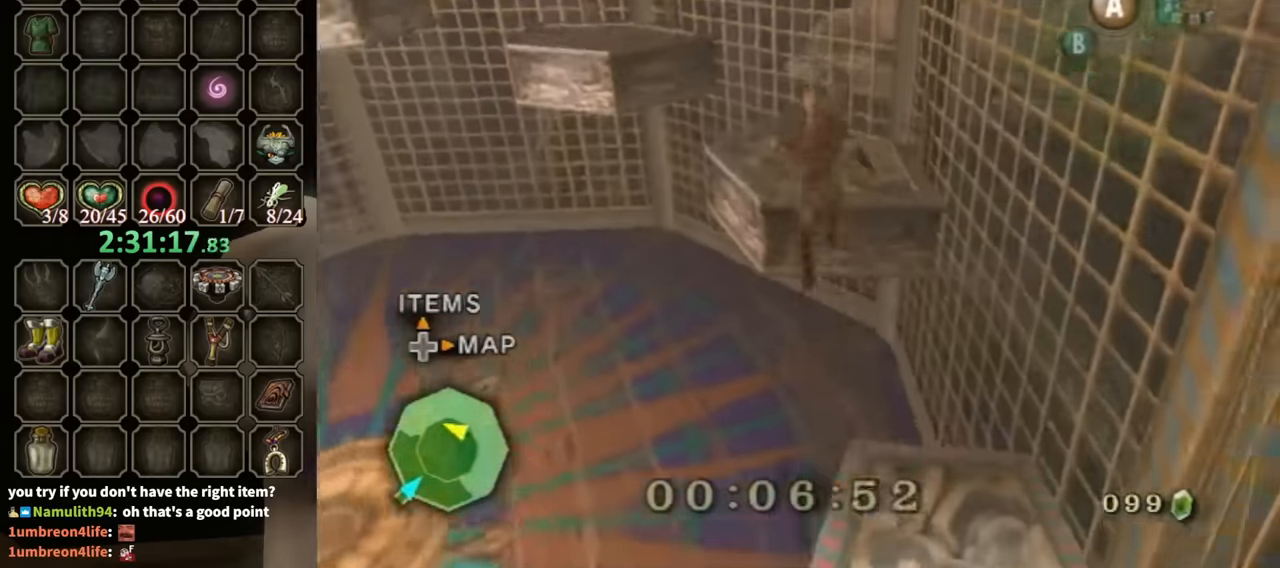
{"buttons": [], "left_stick": "up-left", "right_stick": "center", "events": [[167, "A", "down"], [267, "A", "up"], [333, "A", "down"], [433, "A", "up"]]}
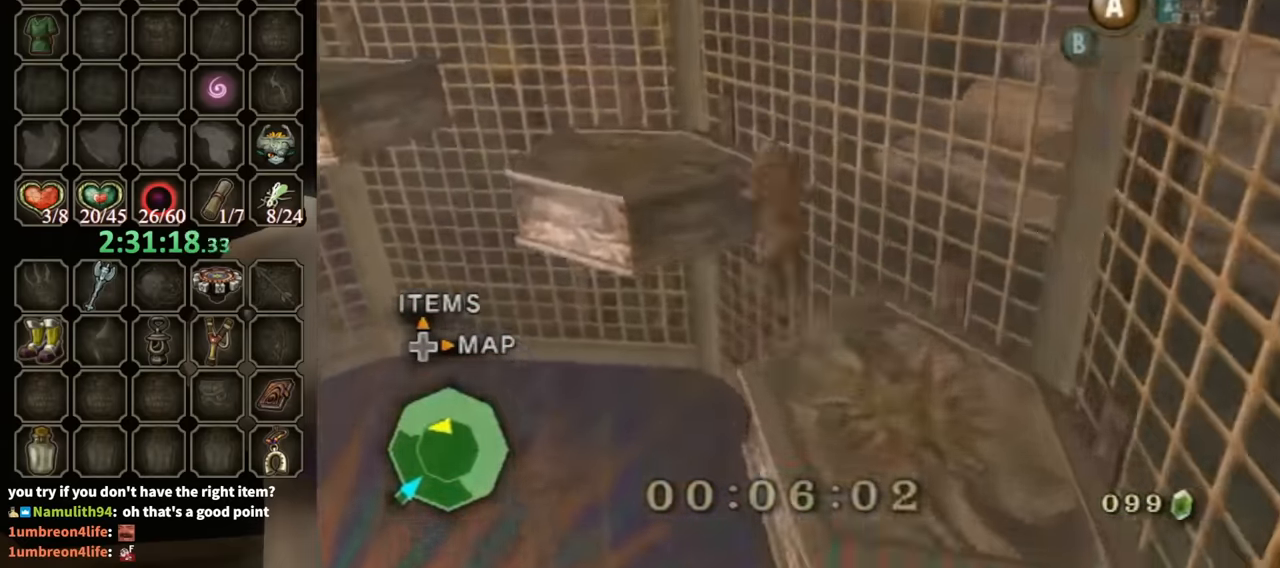
{"buttons": [], "left_stick": "up-left", "right_stick": "center", "events": [[300, "A", "down"], [333, "A", "up"], [433, "A", "down"], [467, "A", "up"]]}
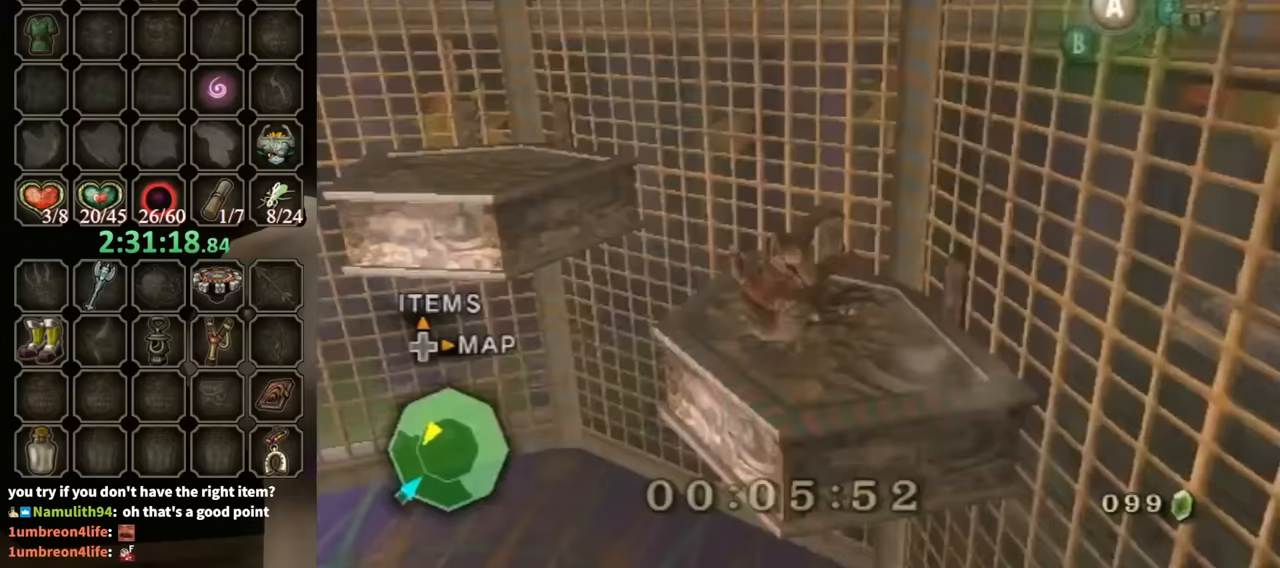
{"buttons": [], "left_stick": "up-left", "right_stick": "center", "events": [[233, "right_stick", "down-right"], [433, "right_stick", "center"]]}
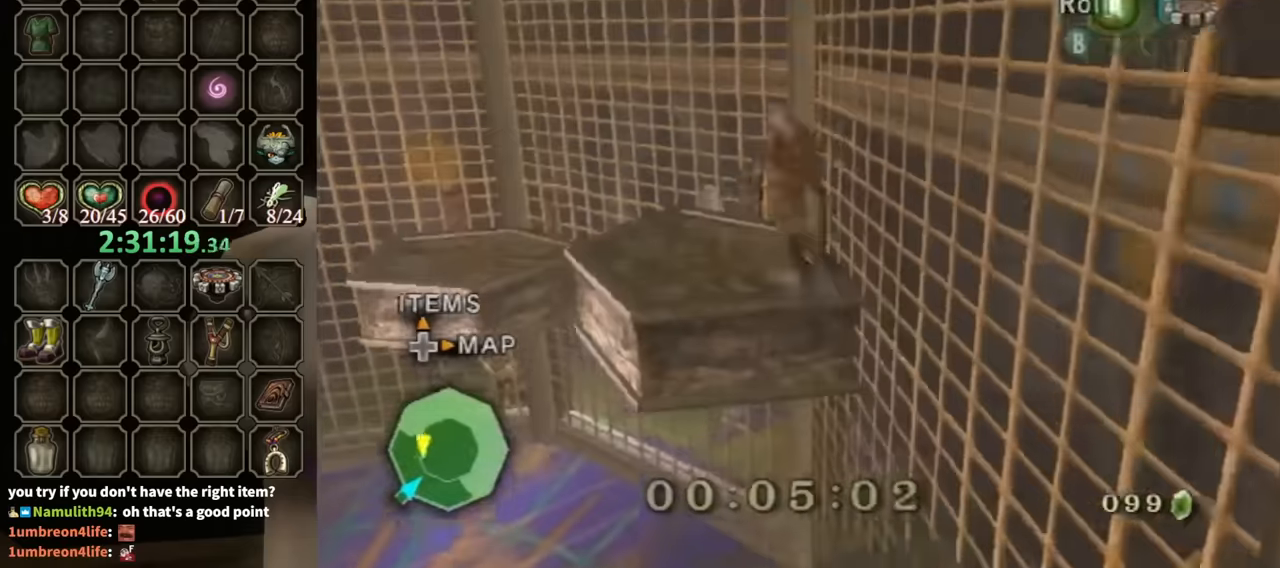
{"buttons": [], "left_stick": "up-left", "right_stick": "right", "events": [[33, "A", "down"], [133, "A", "up"], [467, "right_stick", "right"]]}
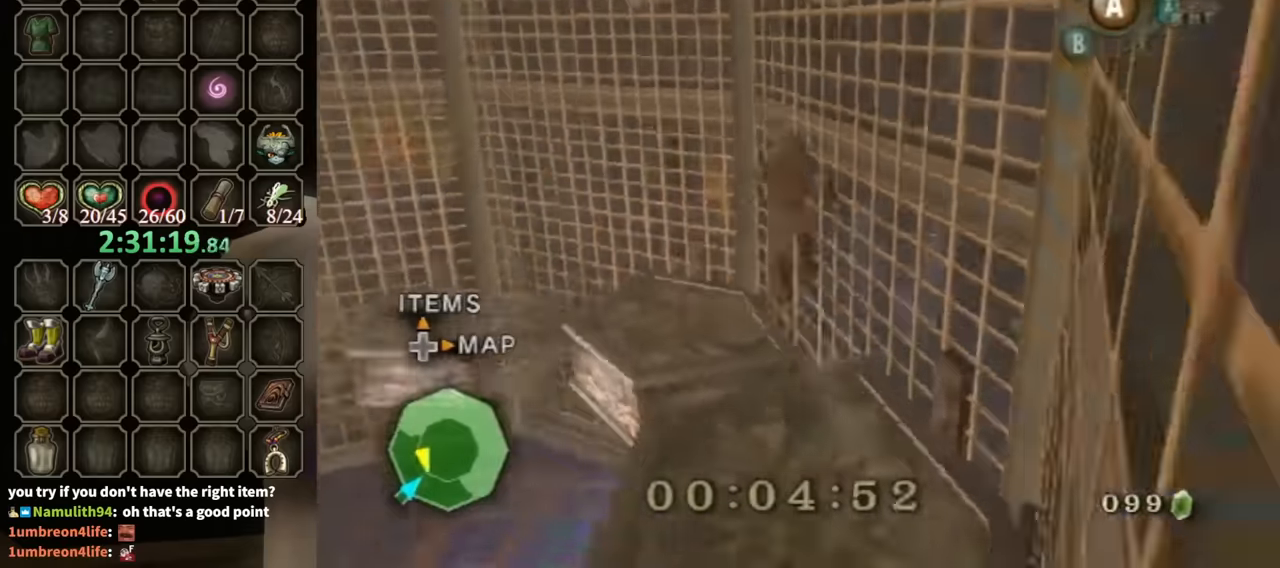
{"buttons": [], "left_stick": "up", "right_stick": "center", "events": [[167, "left_stick", "center"], [467, "left_stick", "up"], [467, "right_stick", "center"]]}
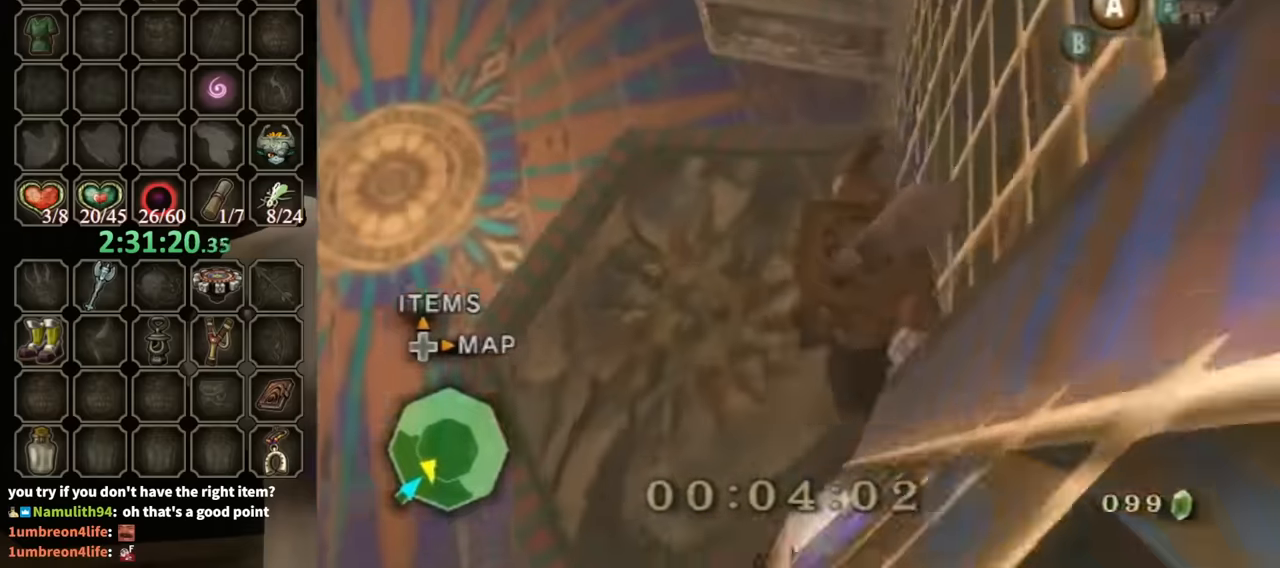
{"buttons": [], "left_stick": "up-left", "right_stick": "center", "events": [[233, "A", "down"], [300, "A", "up"], [367, "A", "down"], [467, "A", "up"], [500, "left_stick", "up-left"]]}
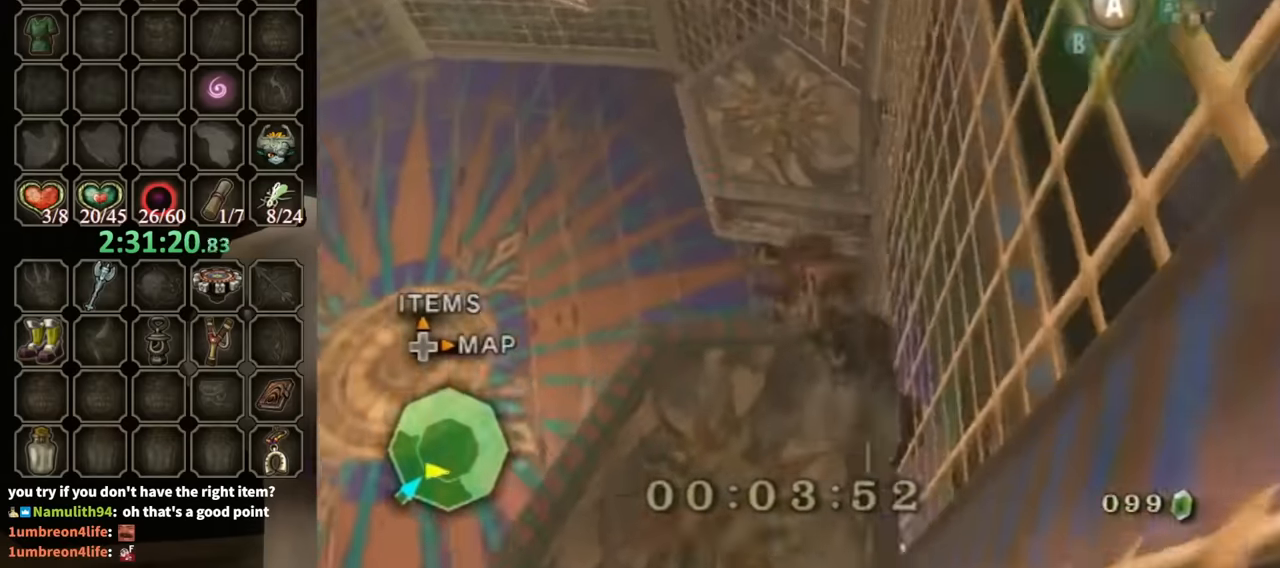
{"buttons": [], "left_stick": "up-left", "right_stick": "center", "events": []}
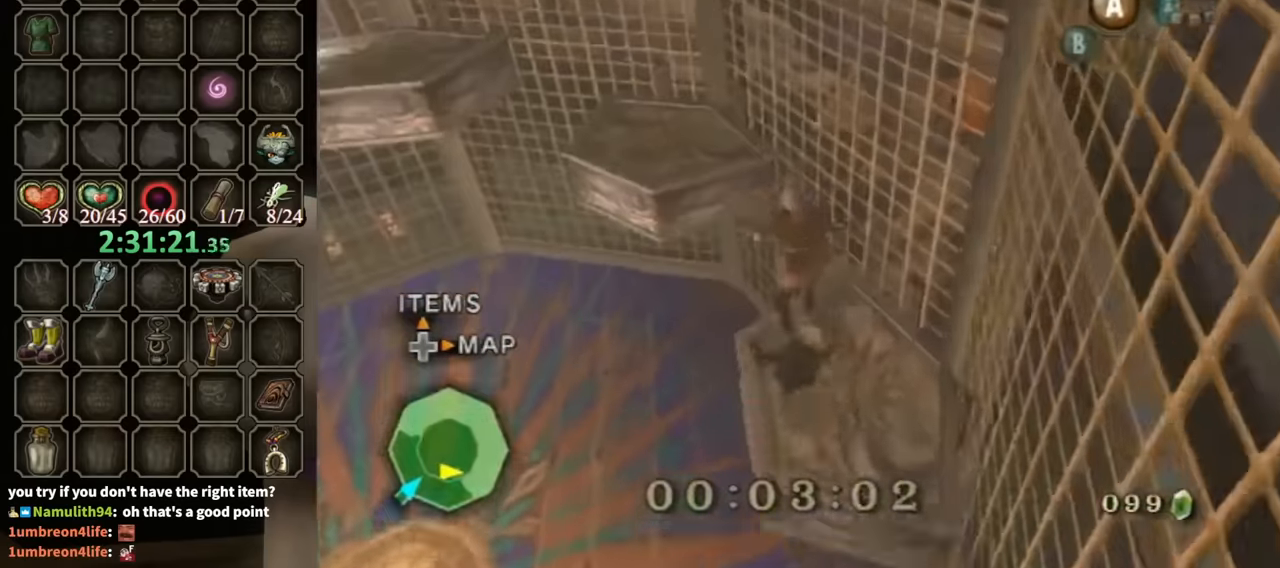
{"buttons": [], "left_stick": "up-left", "right_stick": "center", "events": [[33, "A", "down"], [133, "A", "up"], [200, "A", "down"], [233, "A", "up"], [333, "A", "down"], [400, "A", "up"]]}
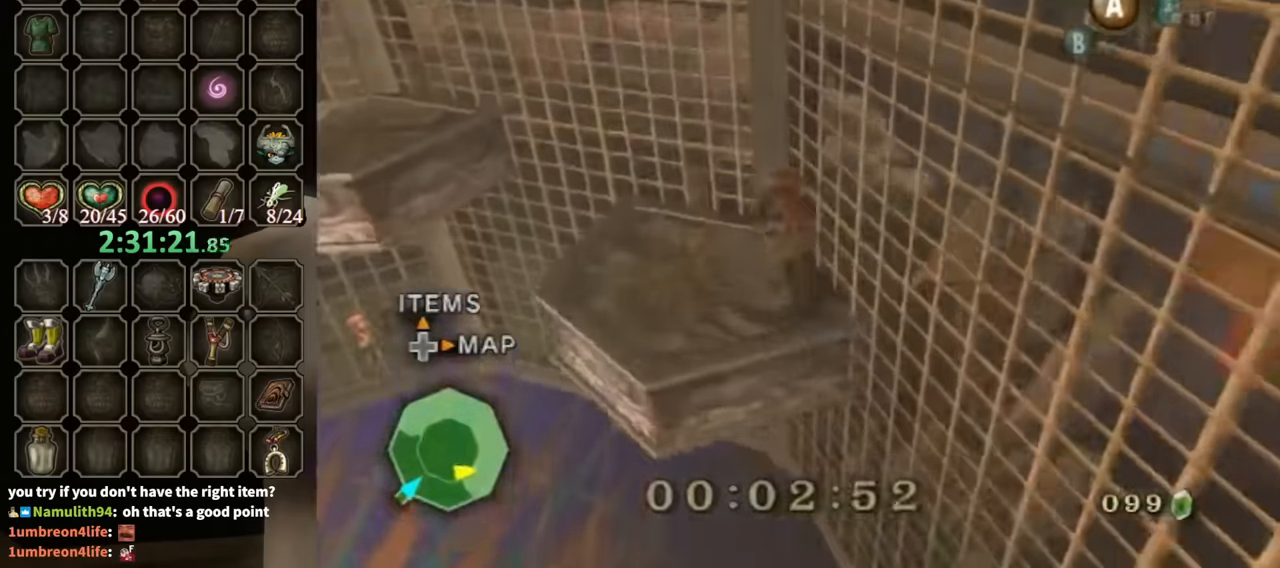
{"buttons": [], "left_stick": "up-left", "right_stick": "center", "events": [[133, "A", "down"], [167, "A", "up"], [233, "A", "down"], [300, "A", "up"], [400, "A", "down"], [433, "A", "up"]]}
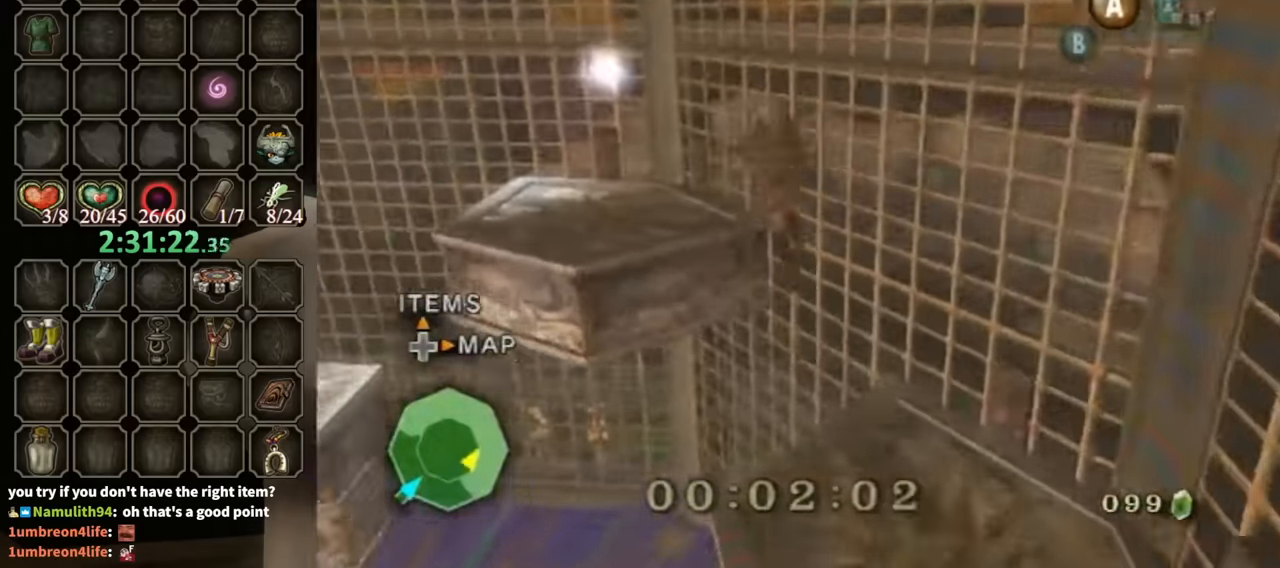
{"buttons": [], "left_stick": "left", "right_stick": "center", "events": [[167, "right_stick", "right"], [333, "right_stick", "center"], [400, "left_stick", "left"]]}
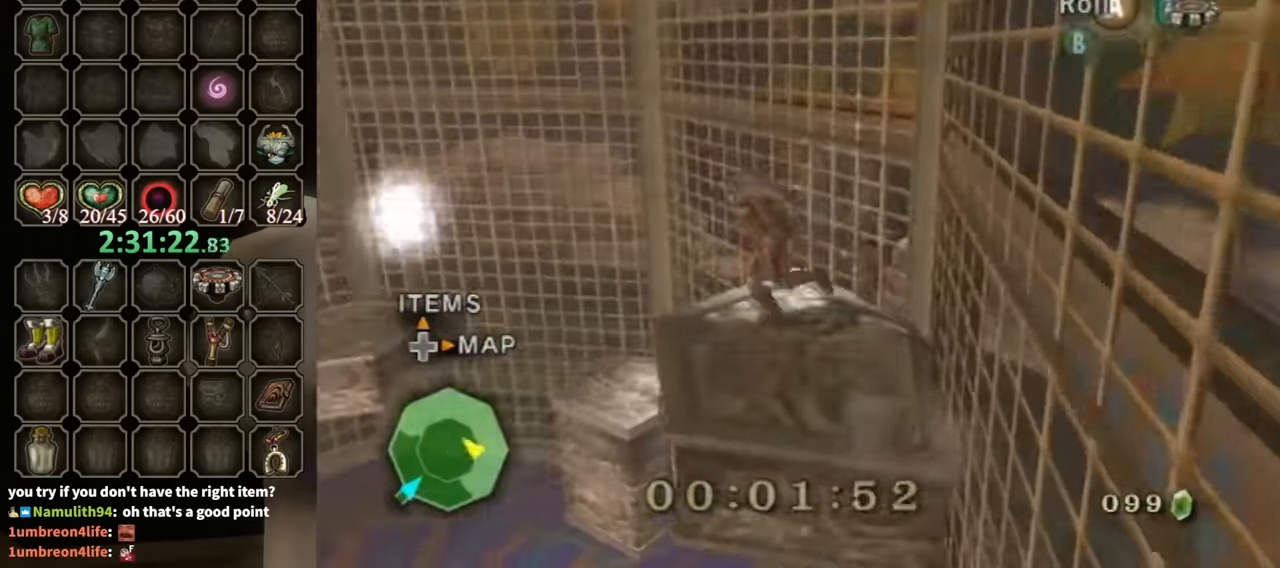
{"buttons": [], "left_stick": "down-left", "right_stick": "center", "events": [[67, "left_stick", "down-left"]]}
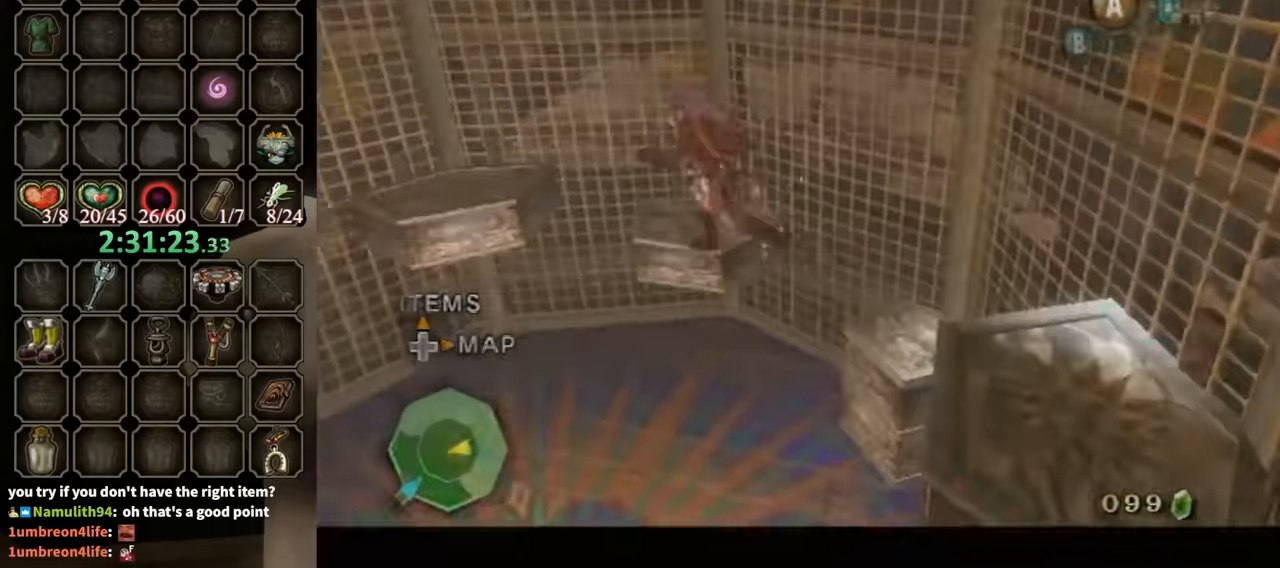
{"buttons": [], "left_stick": "center", "right_stick": "center", "events": [[333, "left_stick", "center"]]}
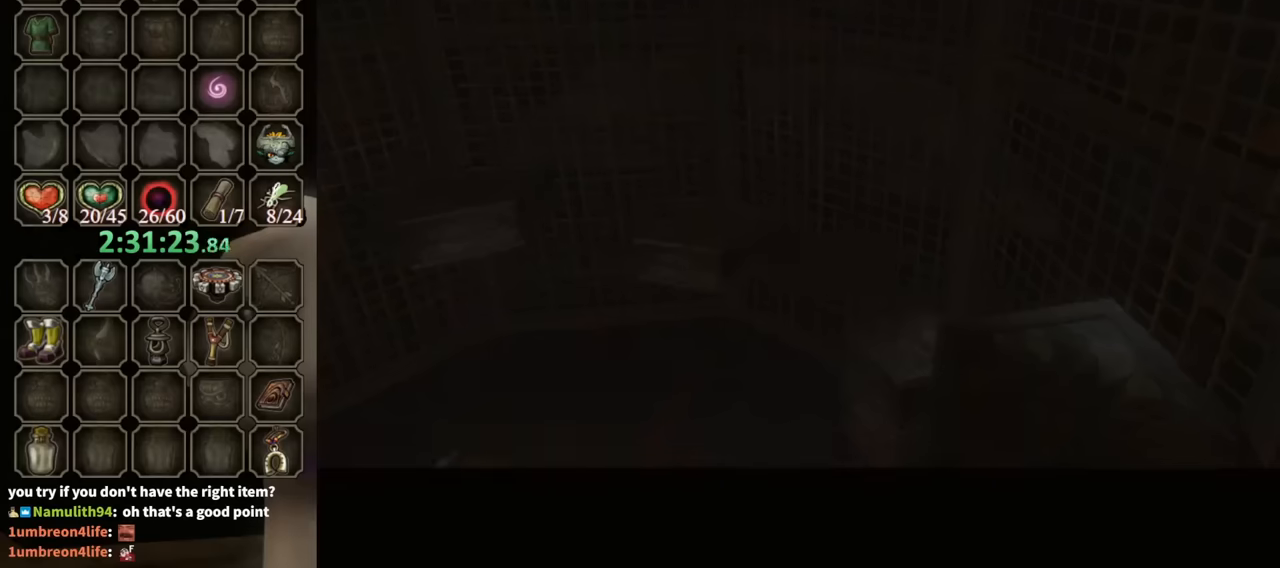
{"buttons": [], "left_stick": "center", "right_stick": "center", "events": []}
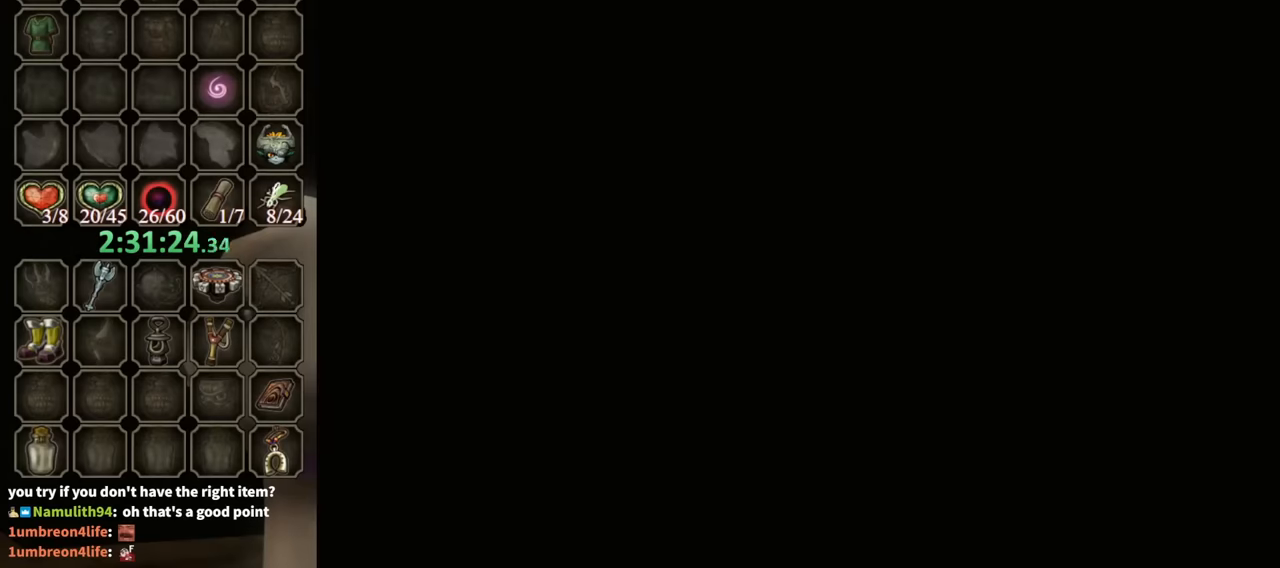
{"buttons": ["B"], "left_stick": "center", "right_stick": "center", "events": [[300, "B", "down"]]}
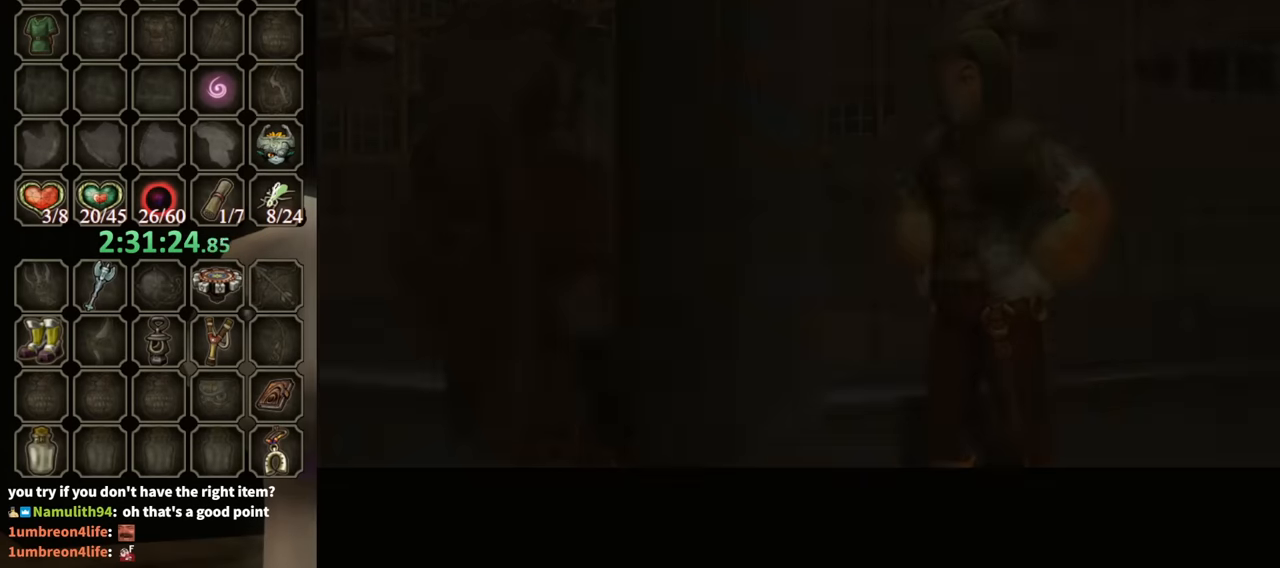
{"buttons": ["B"], "left_stick": "center", "right_stick": "center", "events": []}
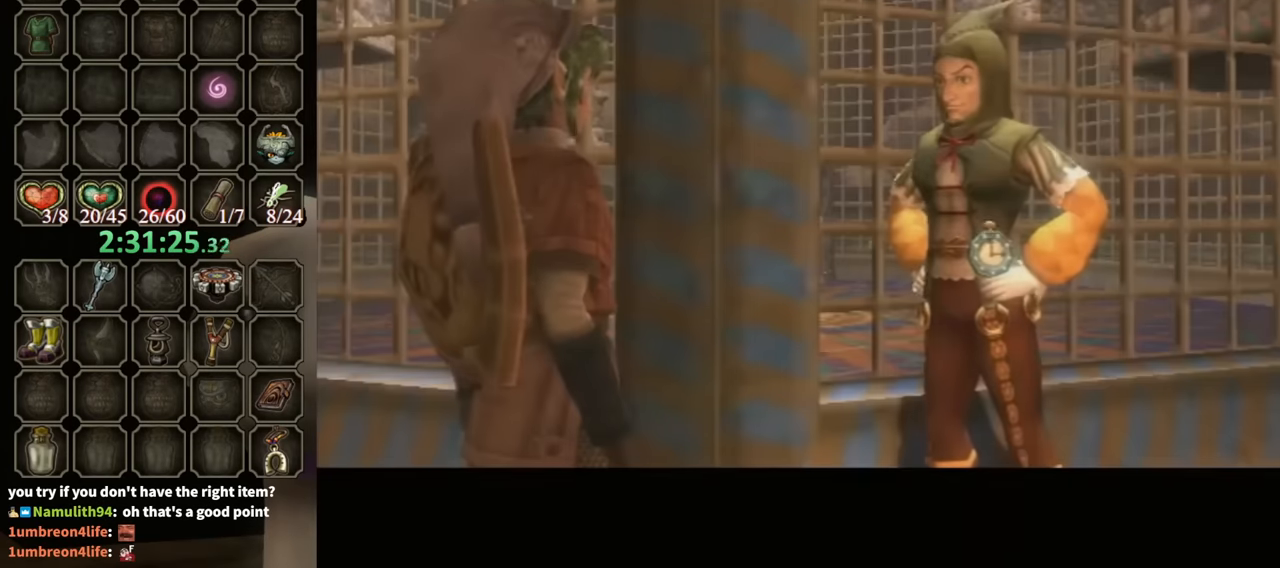
{"buttons": ["B"], "left_stick": "center", "right_stick": "center", "events": []}
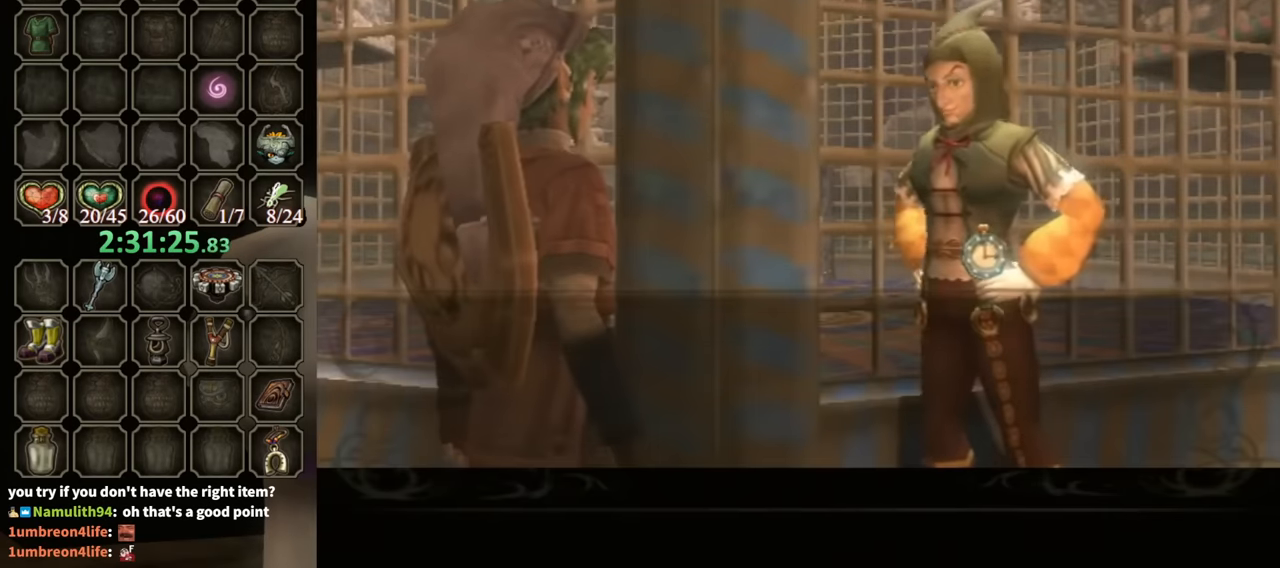
{"buttons": ["B"], "left_stick": "center", "right_stick": "center", "events": []}
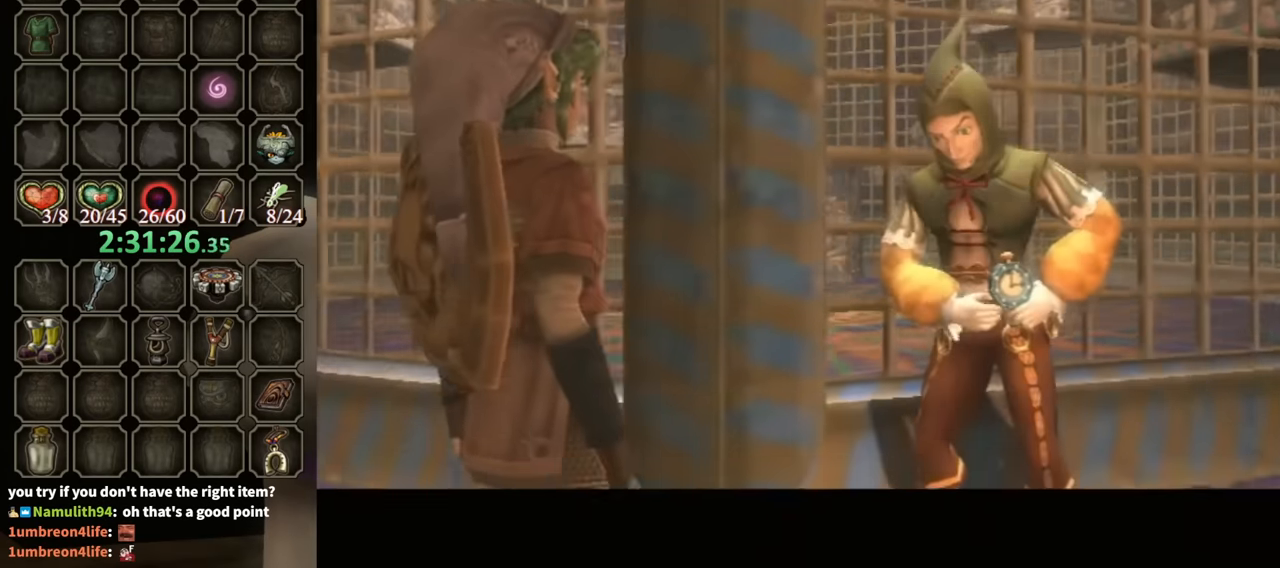
{"buttons": ["B"], "left_stick": "center", "right_stick": "center", "events": []}
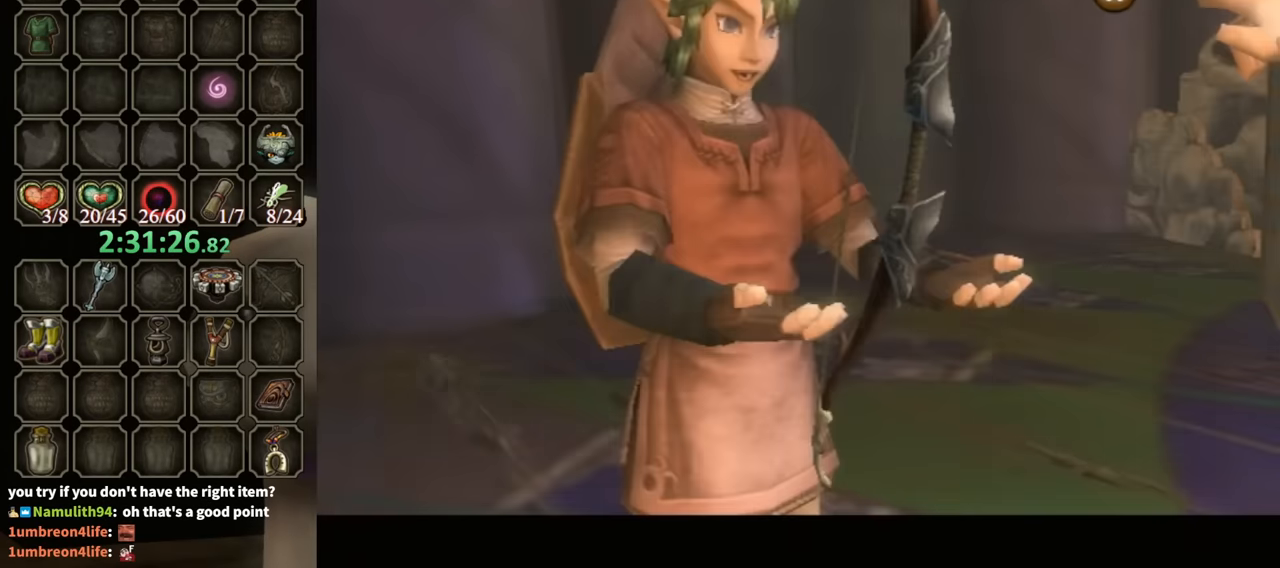
{"buttons": ["B"], "left_stick": "center", "right_stick": "center", "events": []}
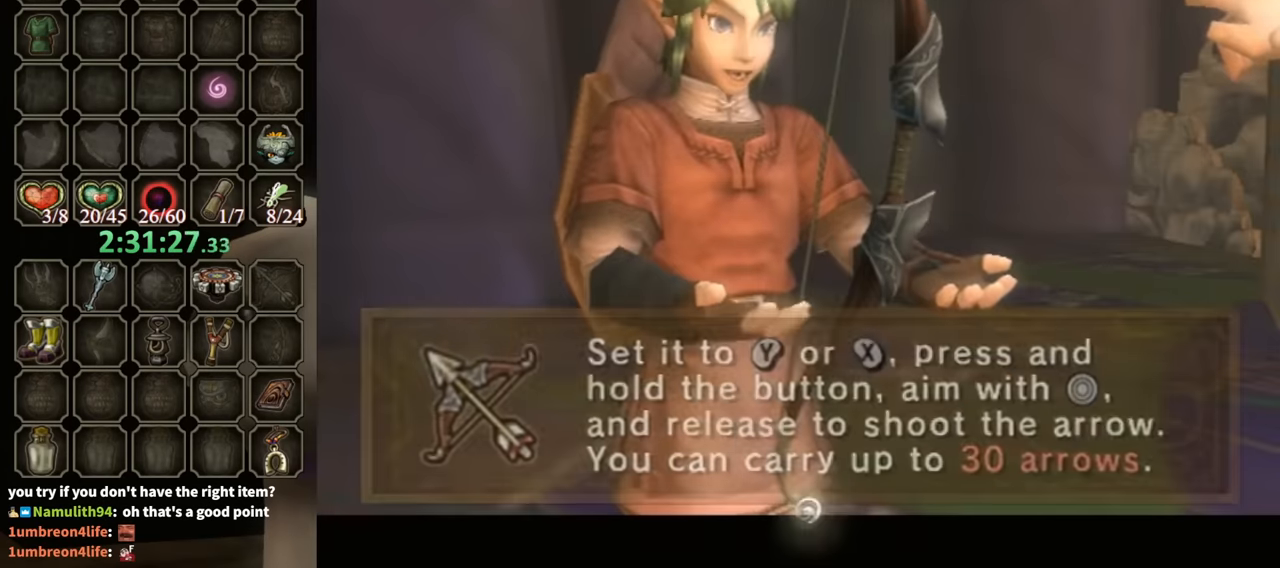
{"buttons": ["B"], "left_stick": "center", "right_stick": "center", "events": []}
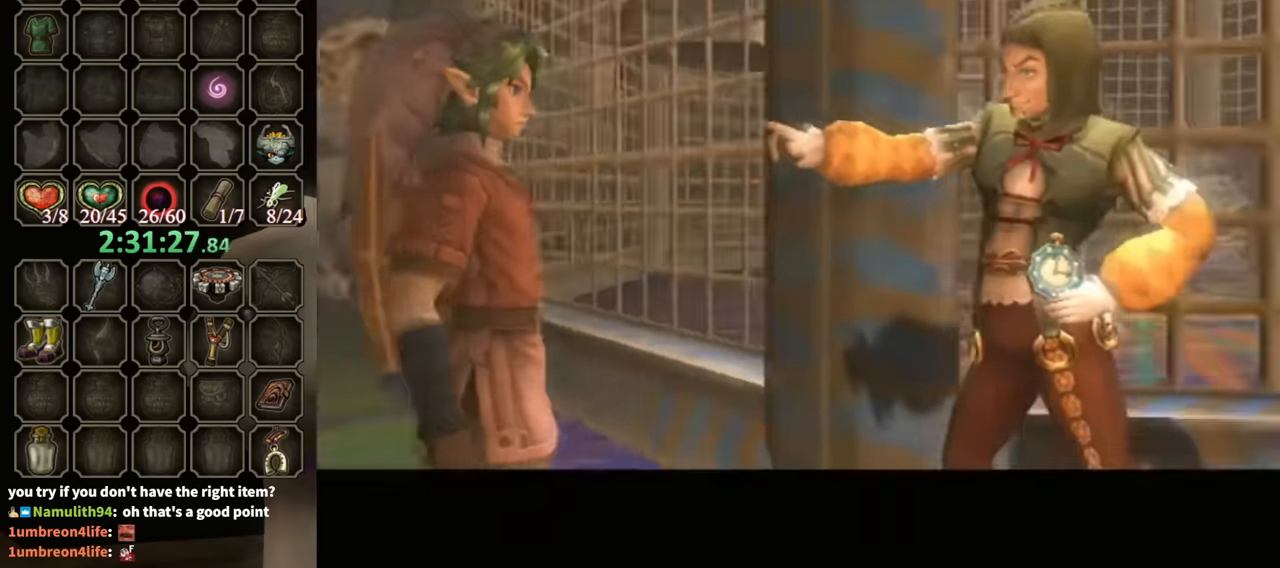
{"buttons": ["B"], "left_stick": "center", "right_stick": "center", "events": []}
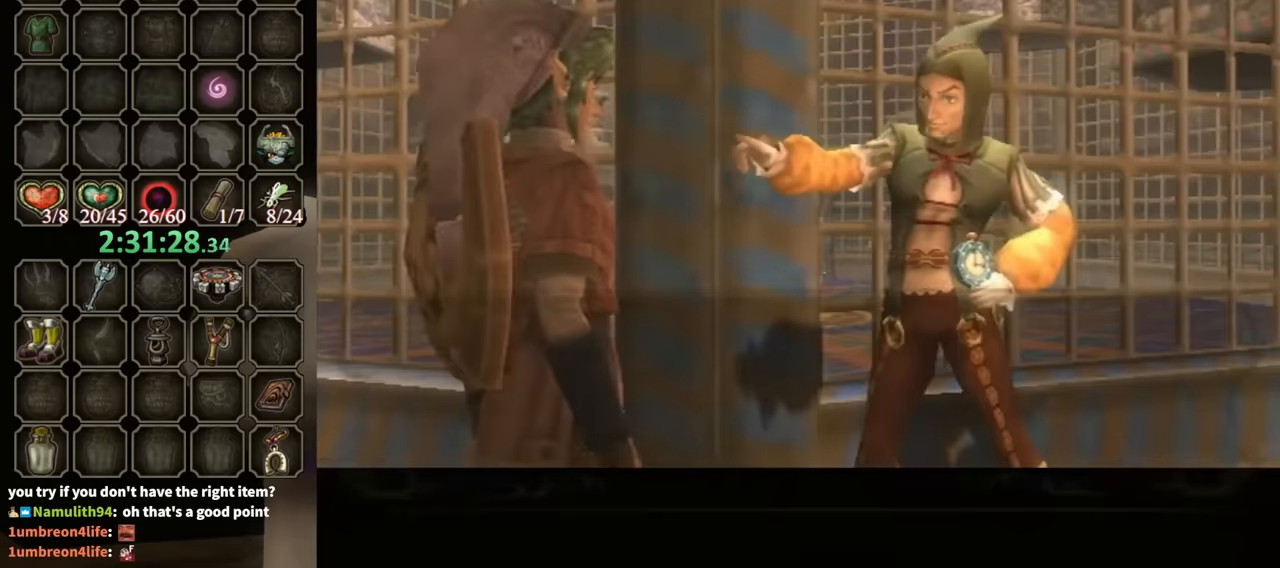
{"buttons": ["B"], "left_stick": "down", "right_stick": "center", "events": [[334, "left_stick", "down"]]}
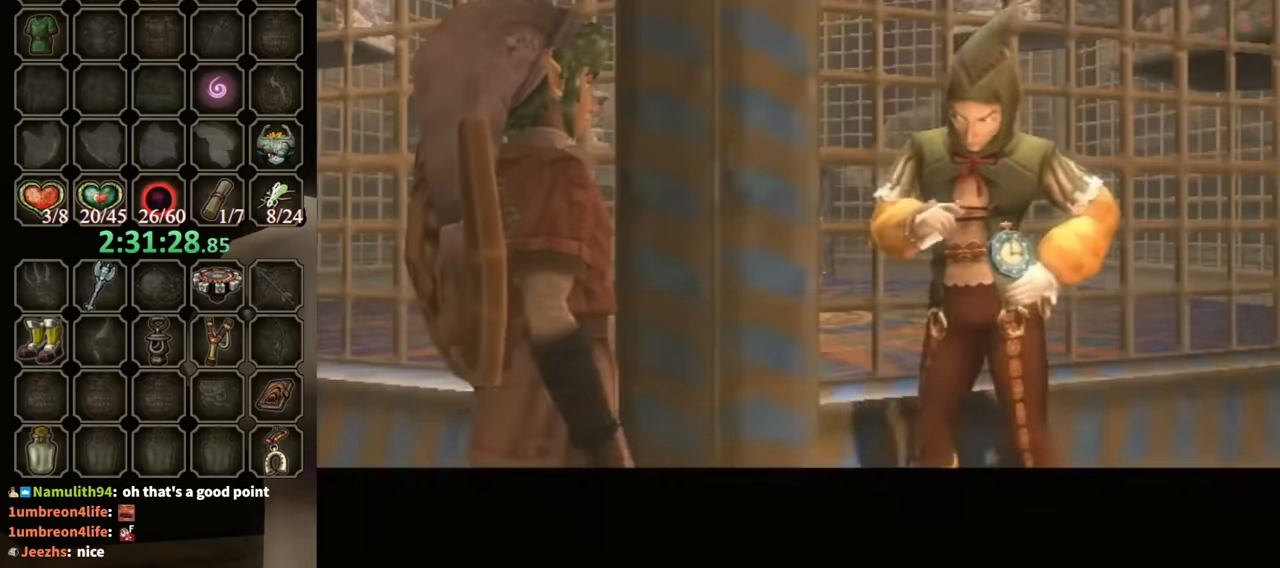
{"buttons": ["B"], "left_stick": "down", "right_stick": "center", "events": []}
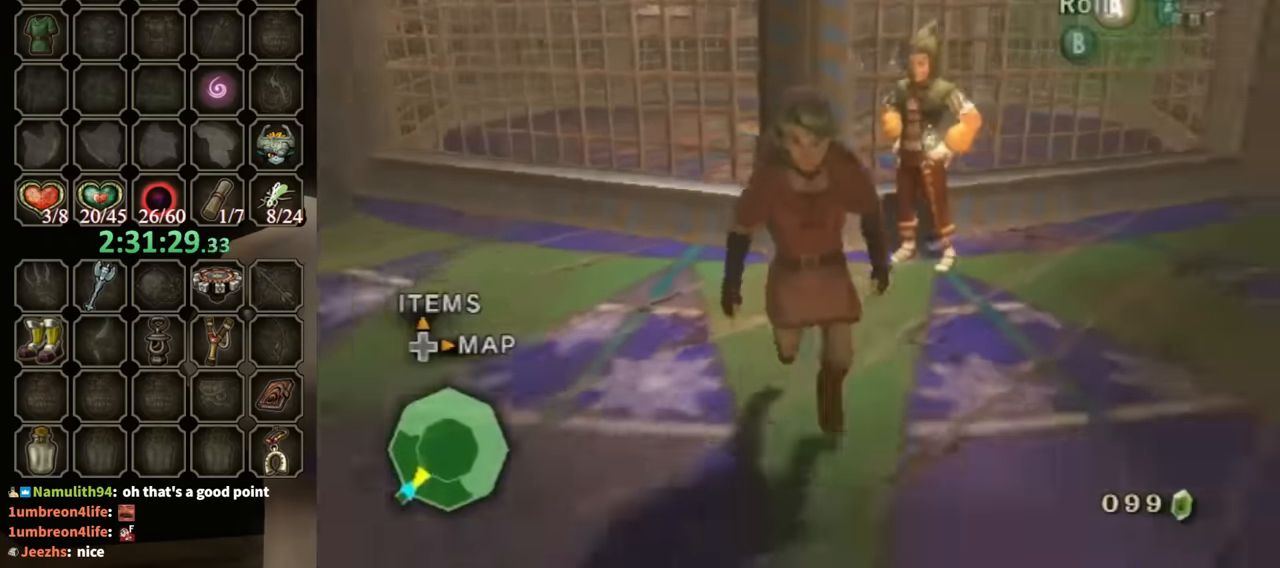
{"buttons": [], "left_stick": "down", "right_stick": "center", "events": [[67, "B", "up"], [267, "A", "down"], [367, "A", "up"]]}
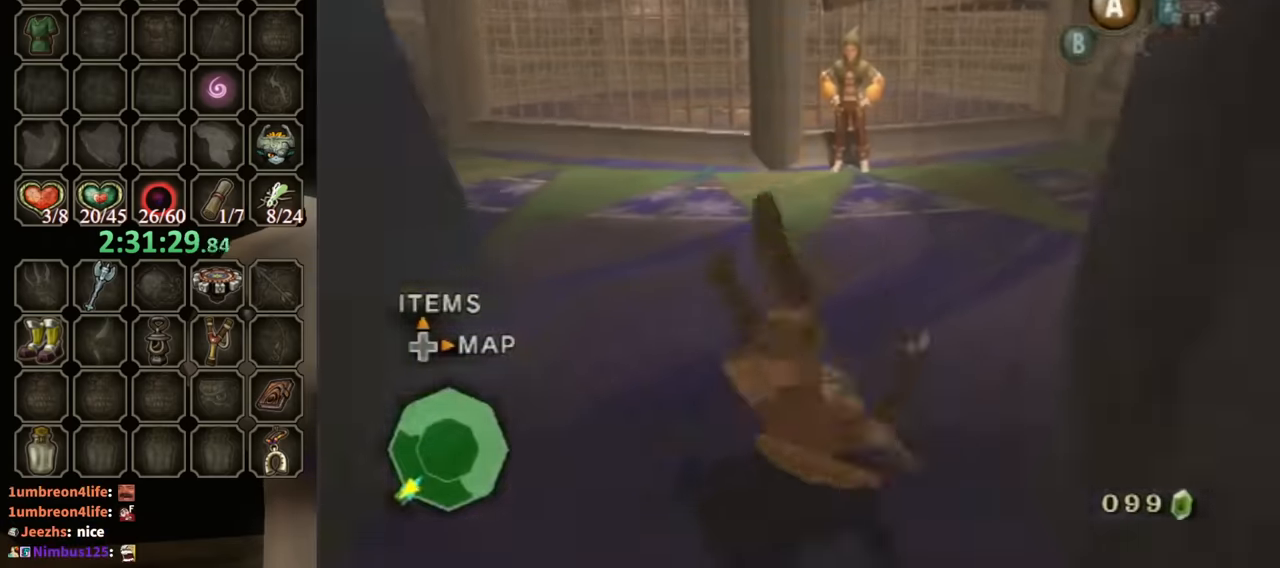
{"buttons": [], "left_stick": "down", "right_stick": "center", "events": []}